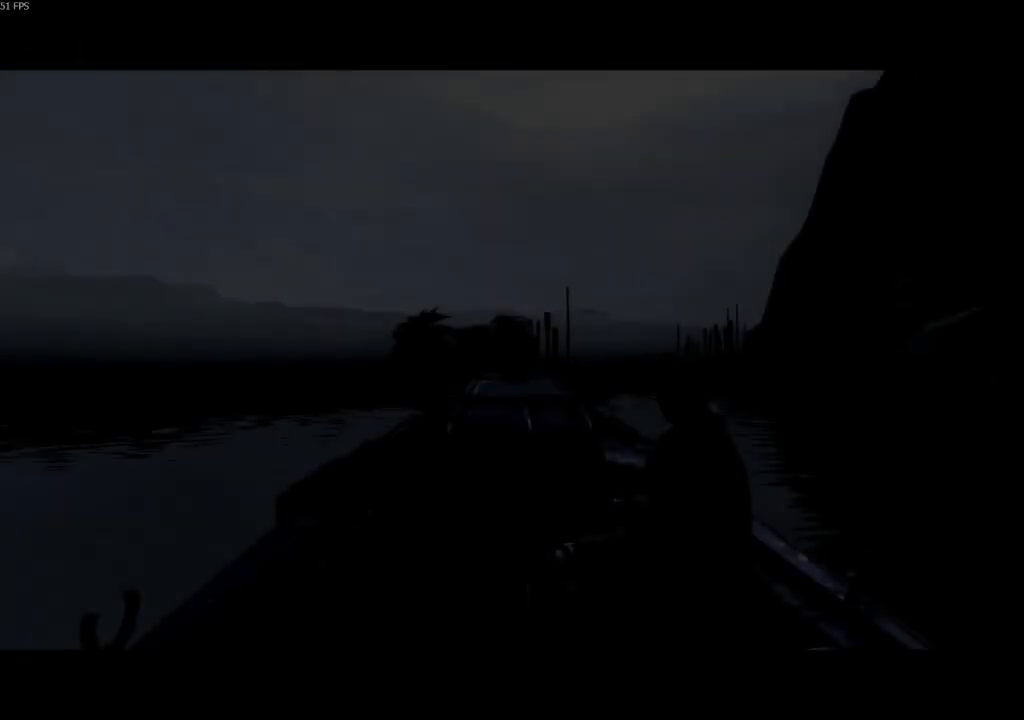
Gameplay with keyboard and mouse; each line is a JSON object with the keys and mouse buttons held at the frame after it. "events" lists presses ("down") and releases ("up") of "4", "5", "a", "alt", "c", "ctrl", "d", "e", "escape", "f", "q", "r", "s", "shift", "space", "tab", "v", "w", "x", "z", "mouse_left", "mouse_middle", "mouse_right", "mouse_wheel_up" and "mouse_wheel_down" between this image and that frame as [ms after this image, input, new state], when the widget could be followed in between. "mouse_left", "mouse_middle", "mouse_right", "mouse_wheel_up", "mouse_wheel_down" = the "left", "middle", "right", "wheel_up", "wheel_down" buttons of the "mouse" list. No other keys are recorded. Not read: mouse_move.
{"keys": [], "mouse": [], "events": []}
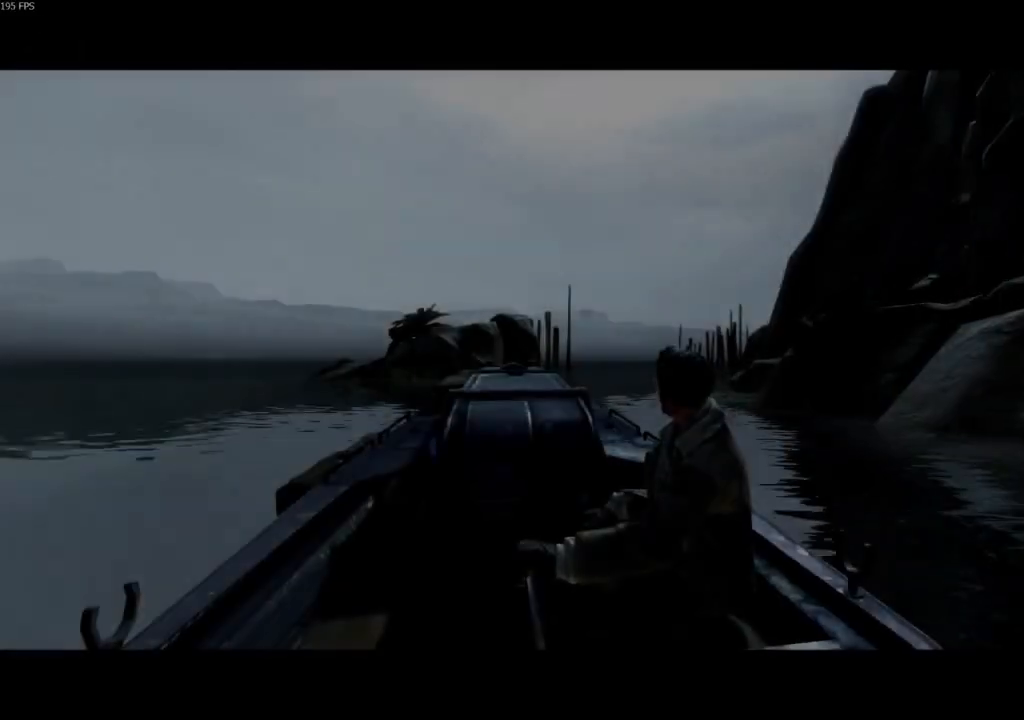
{"keys": [], "mouse": [], "events": []}
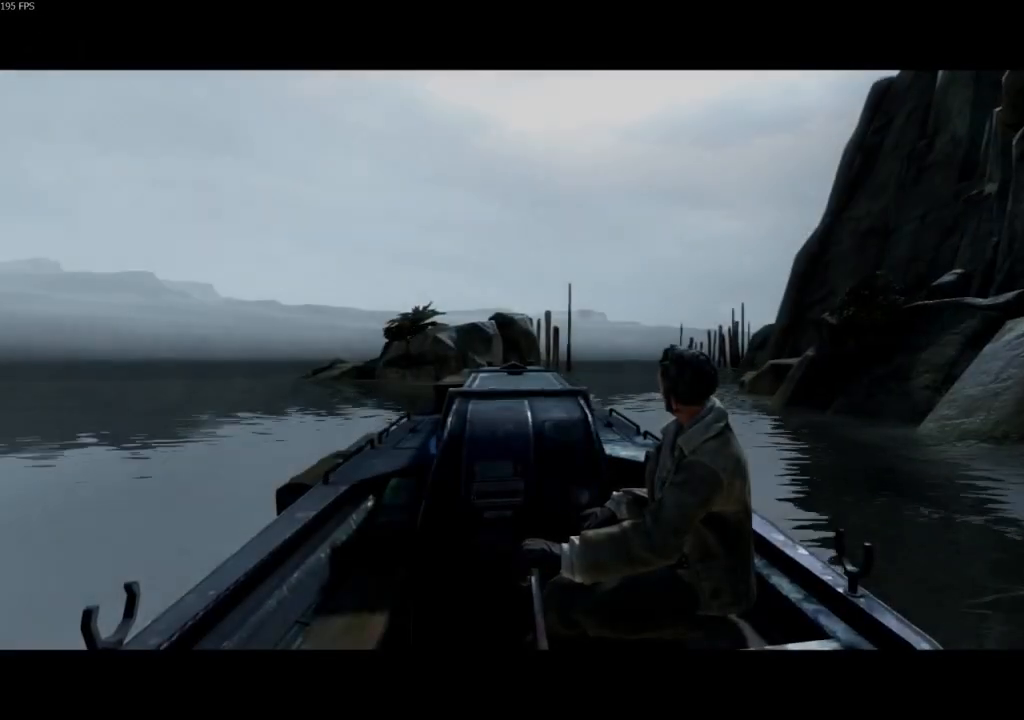
{"keys": [], "mouse": [], "events": []}
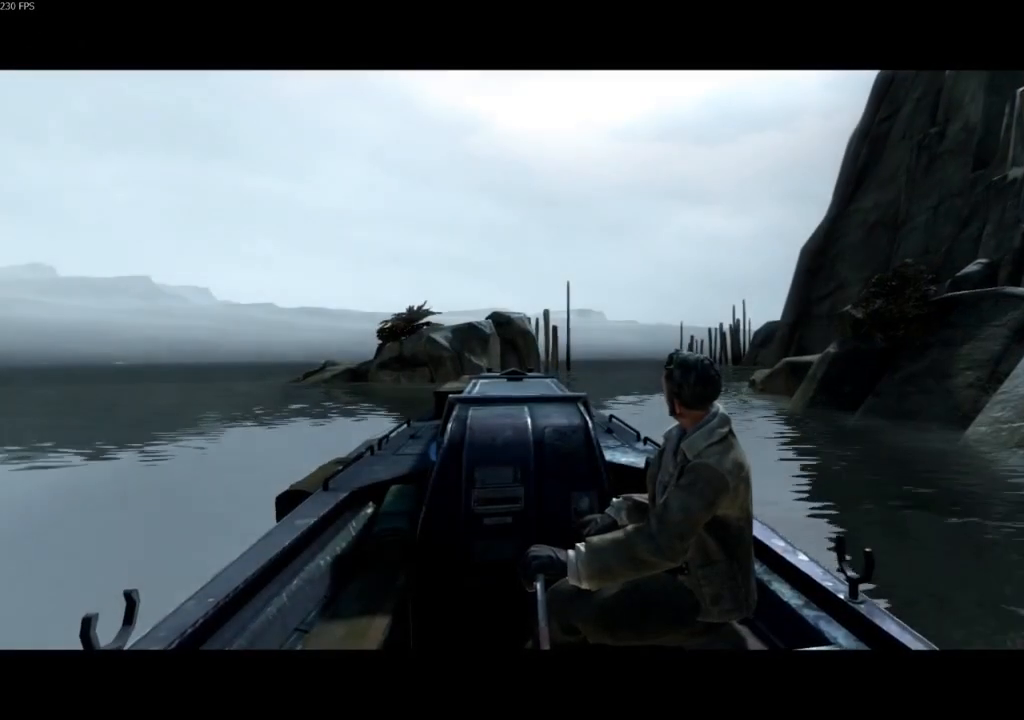
{"keys": ["alt", "tab"], "mouse": [], "events": [[400, "alt", "down"], [433, "tab", "down"]]}
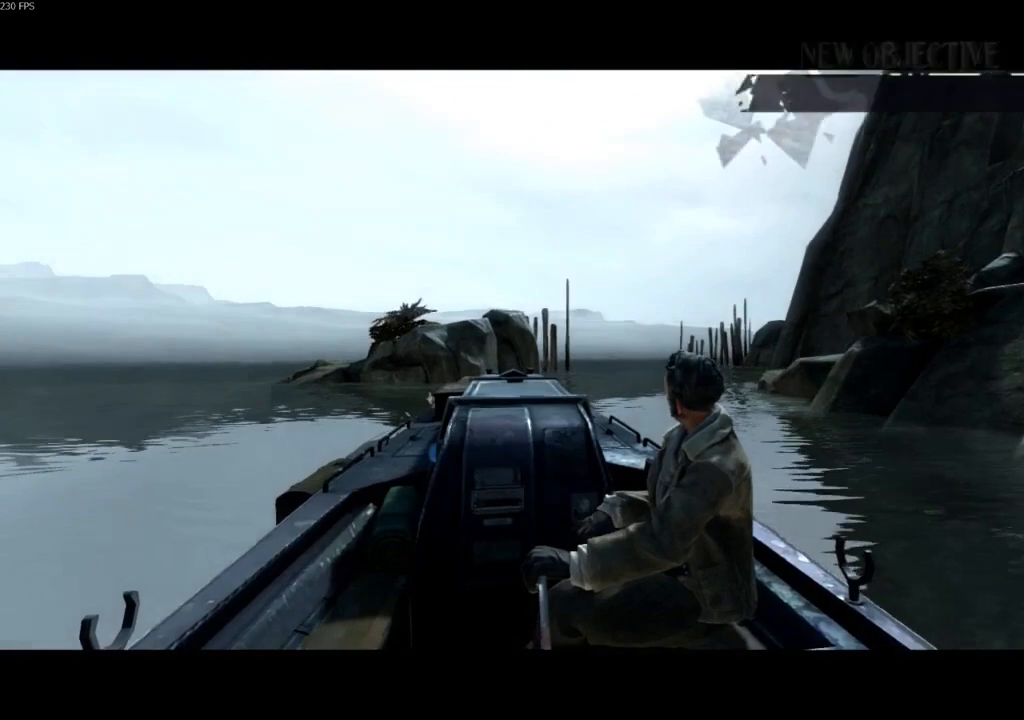
{"keys": [], "mouse": [], "events": [[33, "tab", "up"], [67, "alt", "up"]]}
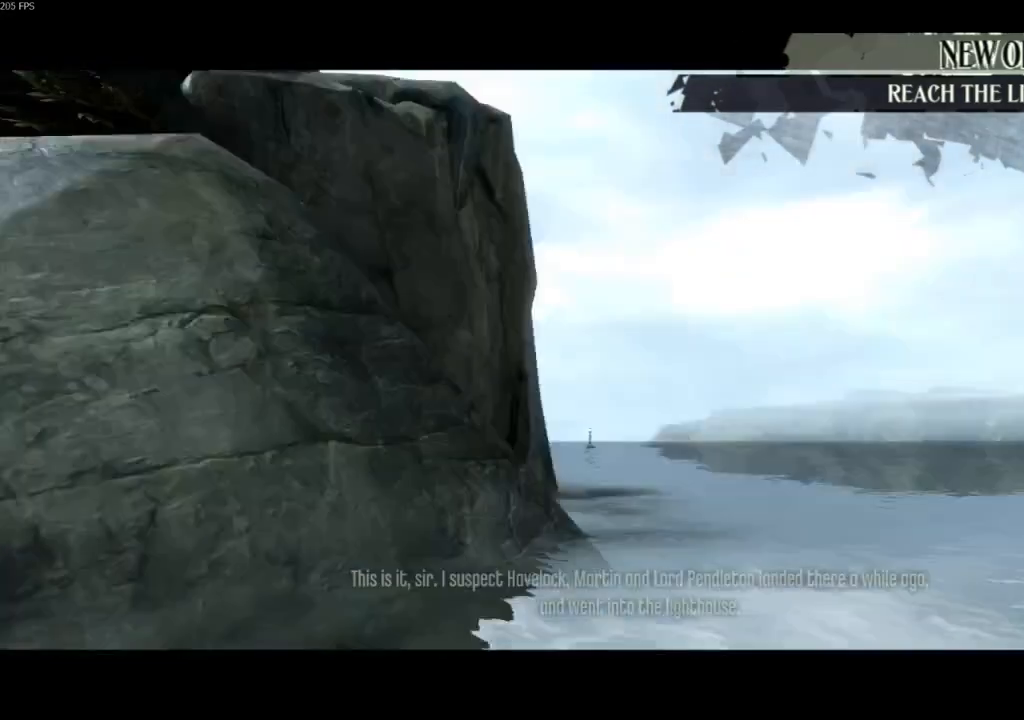
{"keys": [], "mouse": [], "events": [[267, "alt", "down"], [367, "tab", "down"], [467, "tab", "up"], [500, "alt", "up"]]}
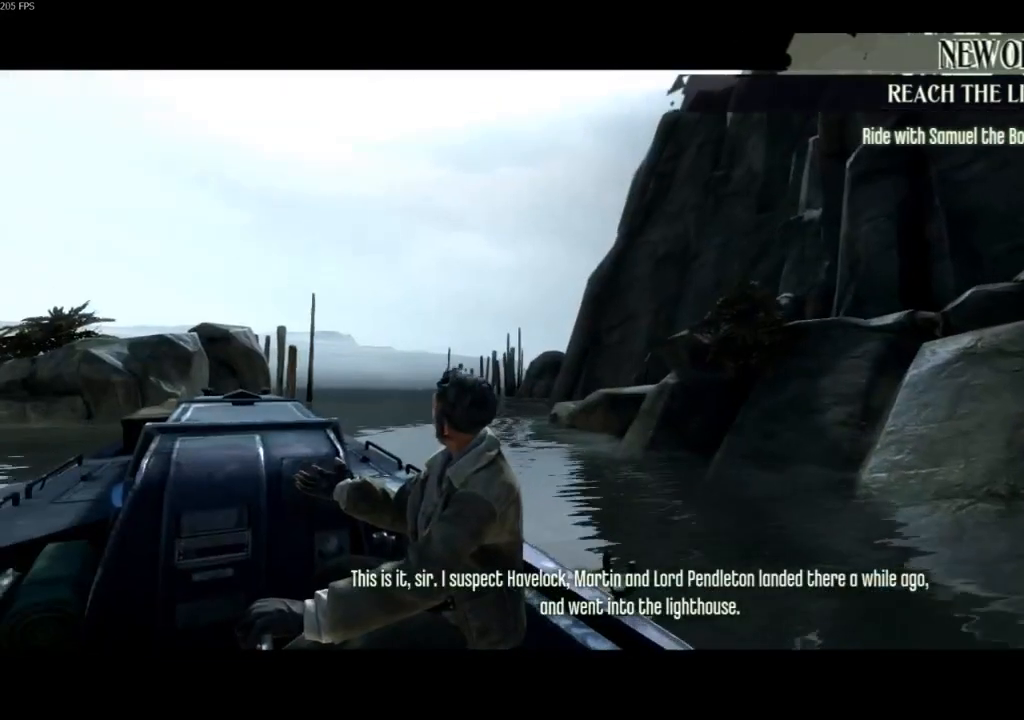
{"keys": [], "mouse": [], "events": []}
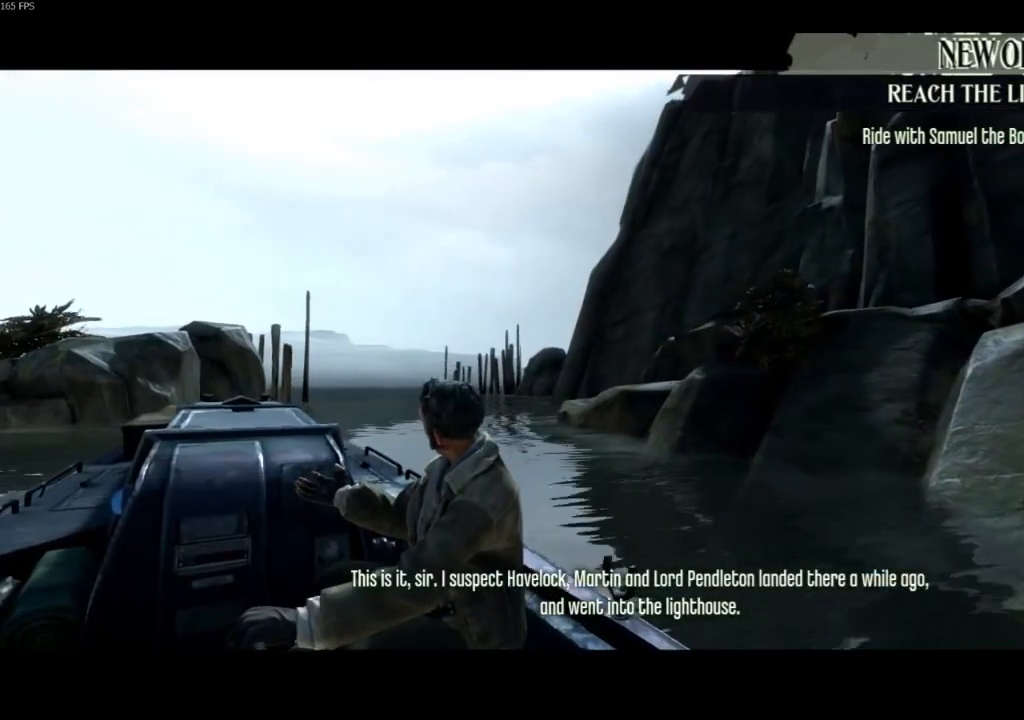
{"keys": [], "mouse": [], "events": []}
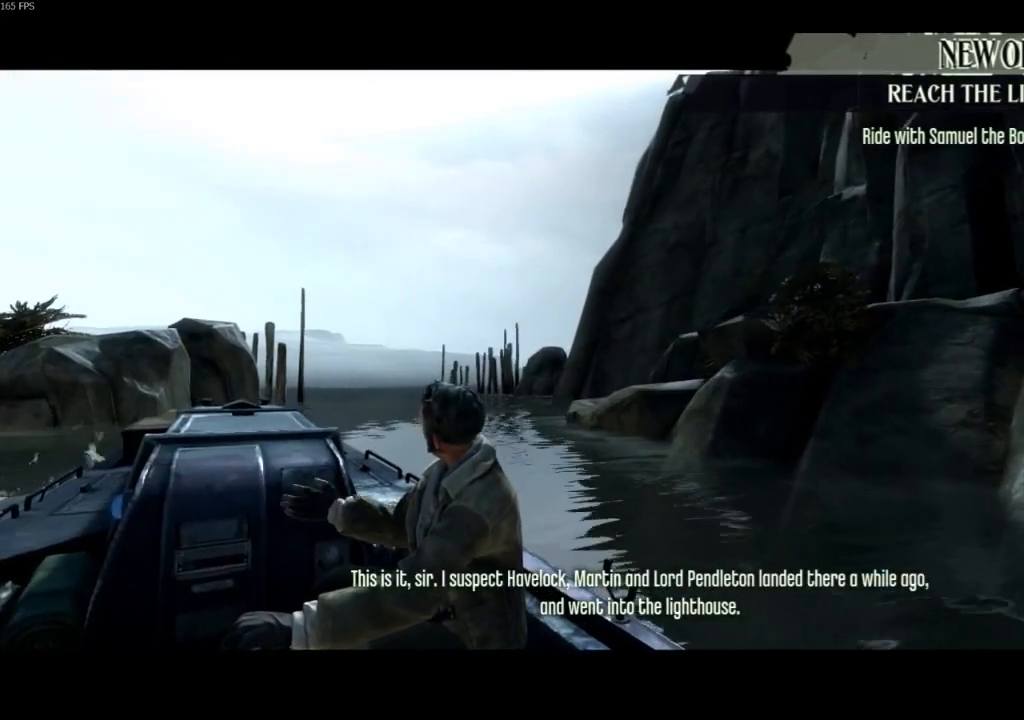
{"keys": [], "mouse": [], "events": [[333, "mouse_left", "down"], [367, "mouse_left", "up"]]}
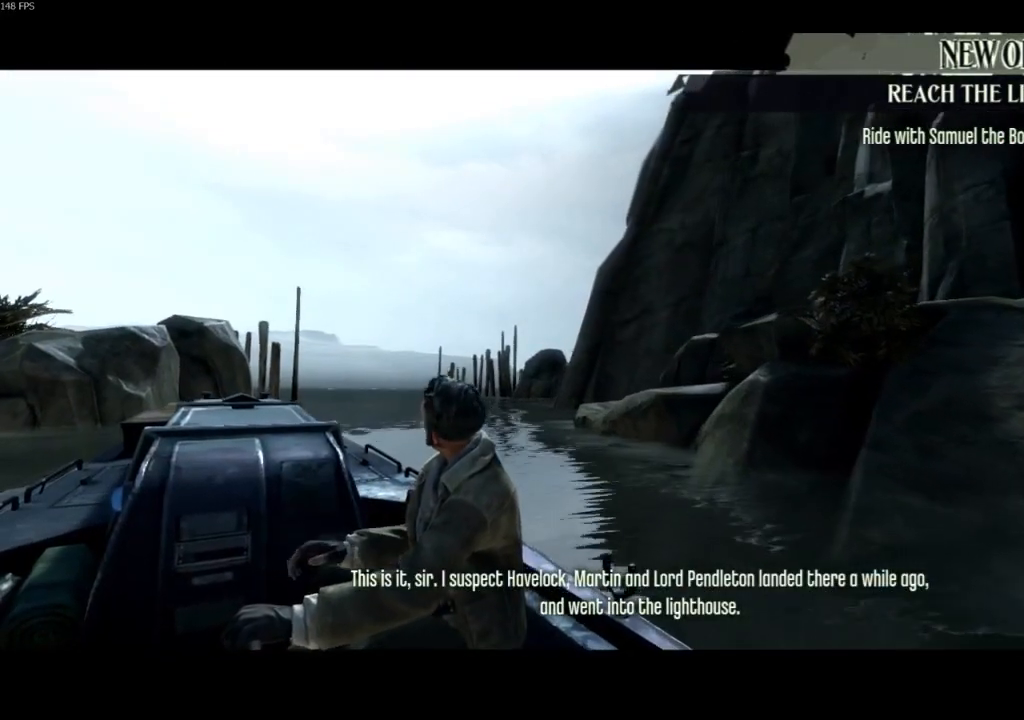
{"keys": [], "mouse": [], "events": []}
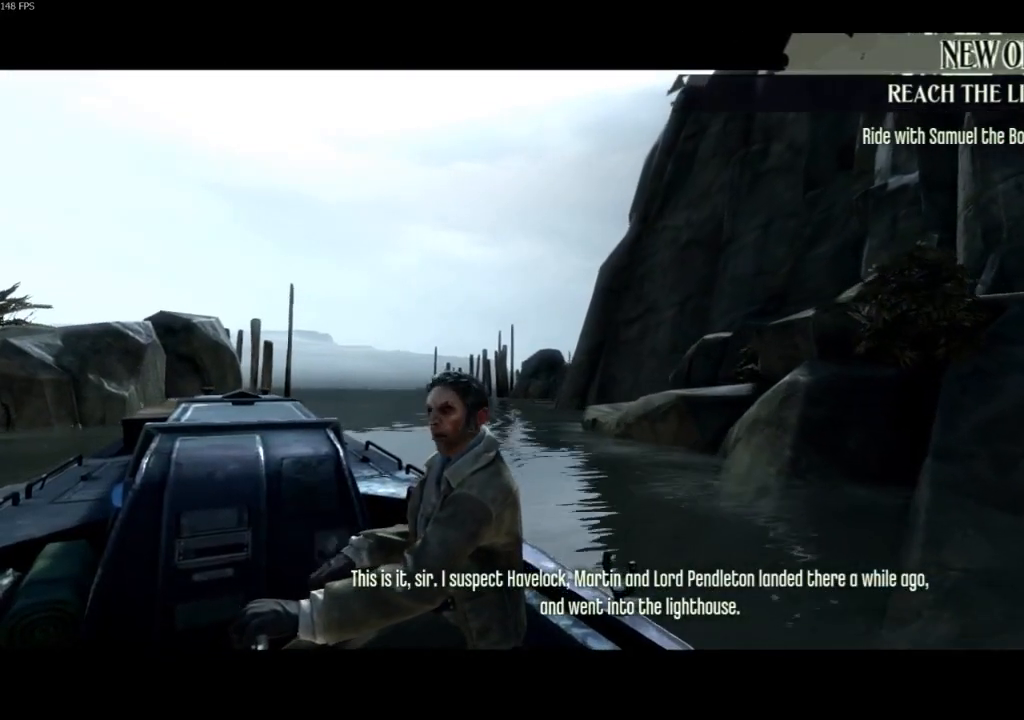
{"keys": [], "mouse": [], "events": [[33, "mouse_left", "down"], [67, "mouse_left", "up"]]}